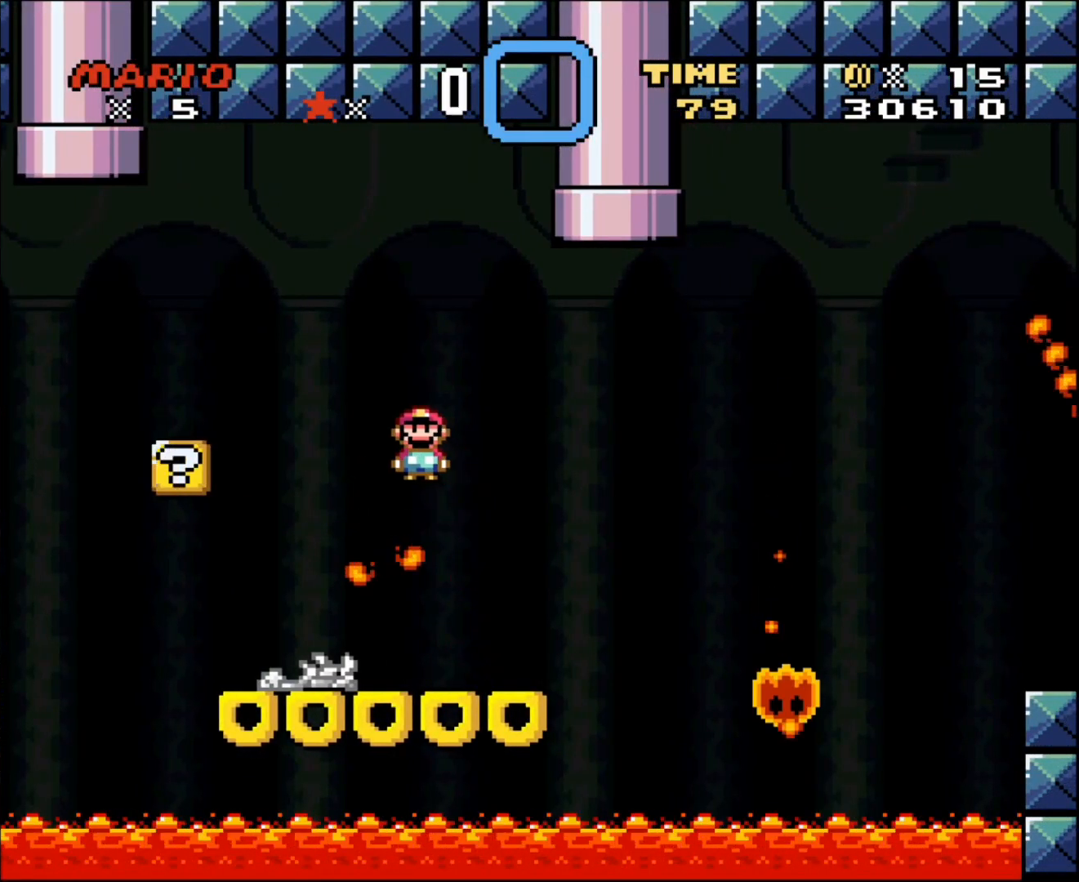
Gameplay with a controller (Nintendo layout); each line is a JSON object with the inputs held at the frame after it. "events" lists button and stick changes between this image and that frame as [ms after this image, input, new state], when the widget could be followed in between. Not read: L3 R3.
{"buttons": ["A", "X", "DPAD_RIGHT"], "events": [[283, "DPAD_LEFT", "up"], [283, "DPAD_RIGHT", "down"], [317, "A", "up"], [500, "A", "down"]]}
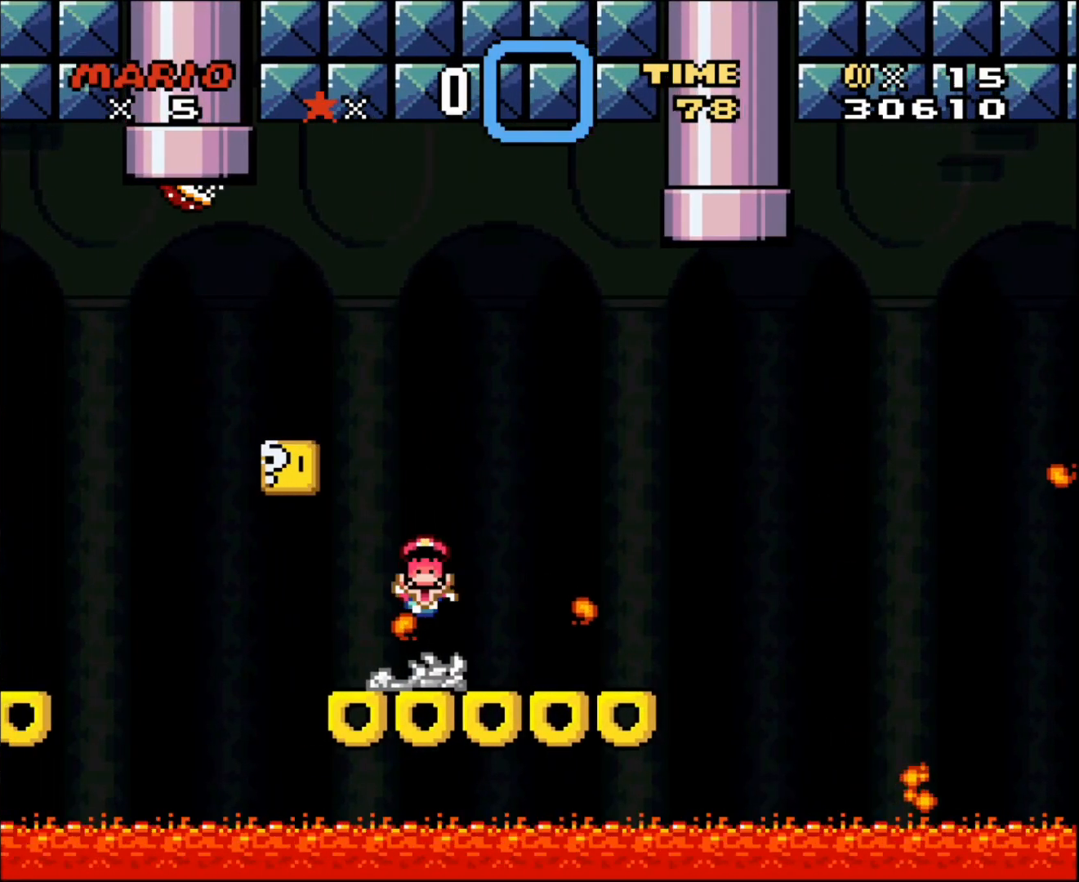
{"buttons": ["X"], "events": [[217, "DPAD_RIGHT", "up"], [283, "A", "up"], [350, "SELECT", "down"], [383, "L1", "down"], [467, "L1", "up"], [500, "SELECT", "up"]]}
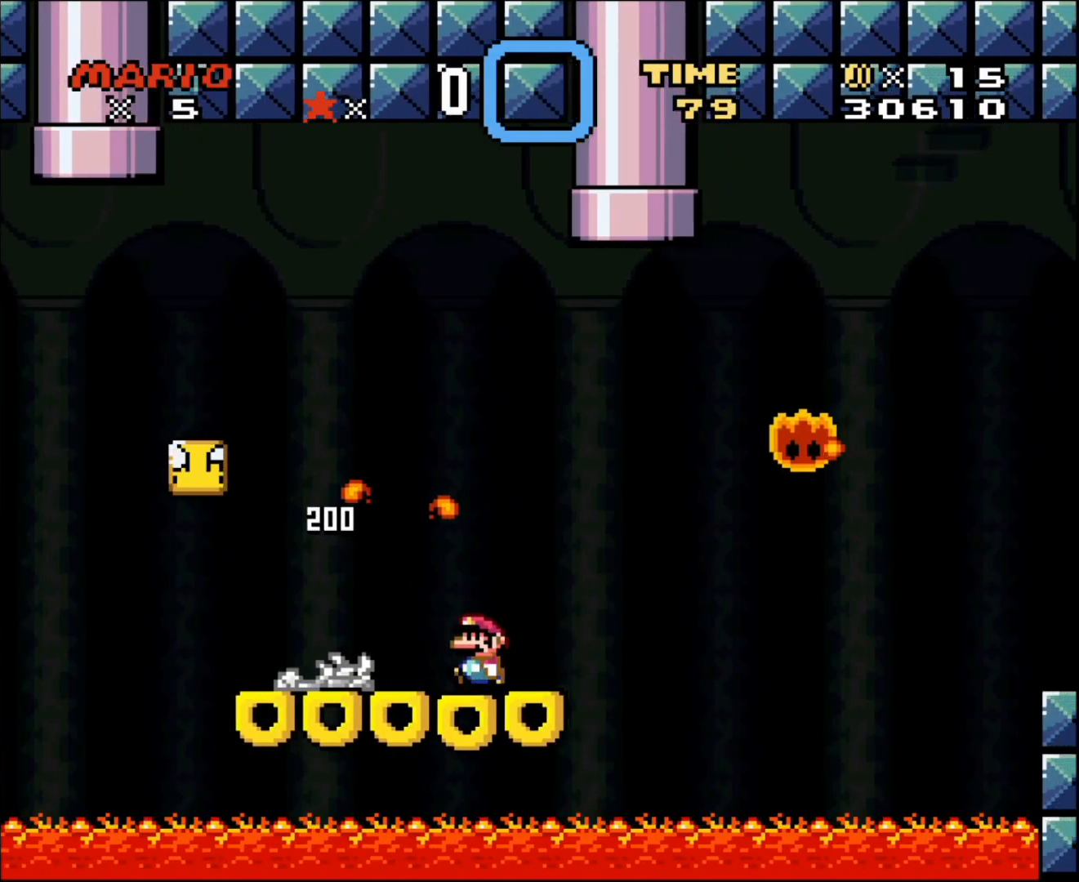
{"buttons": ["A", "X"], "events": [[217, "DPAD_LEFT", "down"], [250, "A", "down"], [317, "DPAD_LEFT", "up"]]}
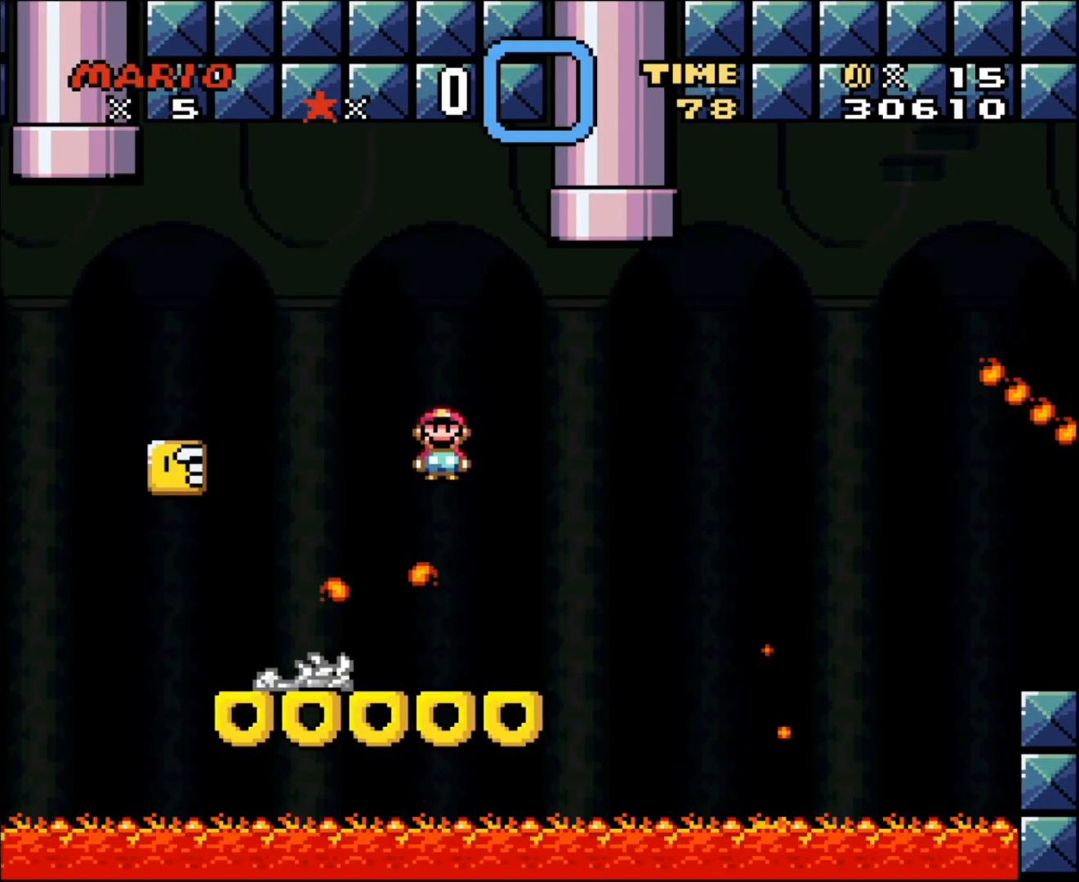
{"buttons": ["Y", "DPAD_LEFT"], "events": [[133, "DPAD_LEFT", "down"], [250, "DPAD_LEFT", "up"], [317, "A", "up"], [350, "DPAD_RIGHT", "down"], [450, "DPAD_RIGHT", "up"], [450, "X", "up"], [467, "DPAD_LEFT", "down"], [467, "Y", "down"]]}
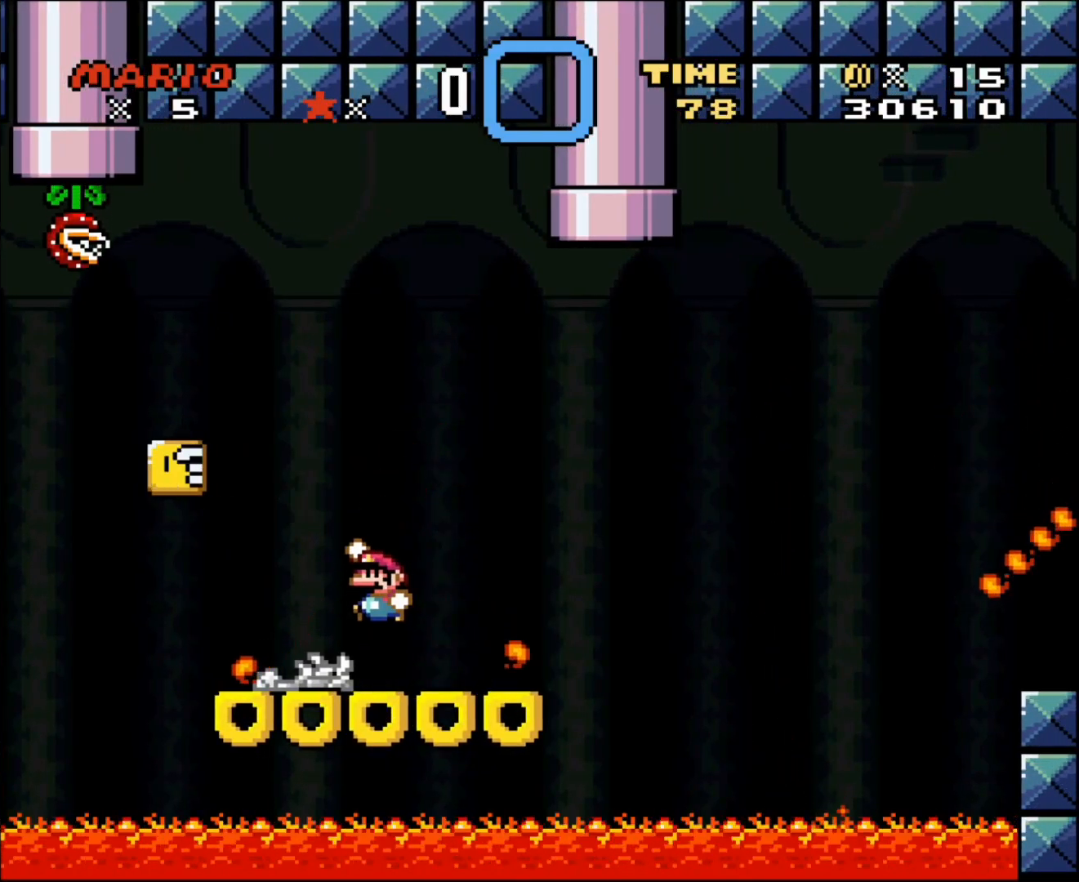
{"buttons": ["B", "Y", "DPAD_RIGHT"], "events": [[67, "B", "down"], [417, "DPAD_LEFT", "up"], [417, "DPAD_RIGHT", "down"]]}
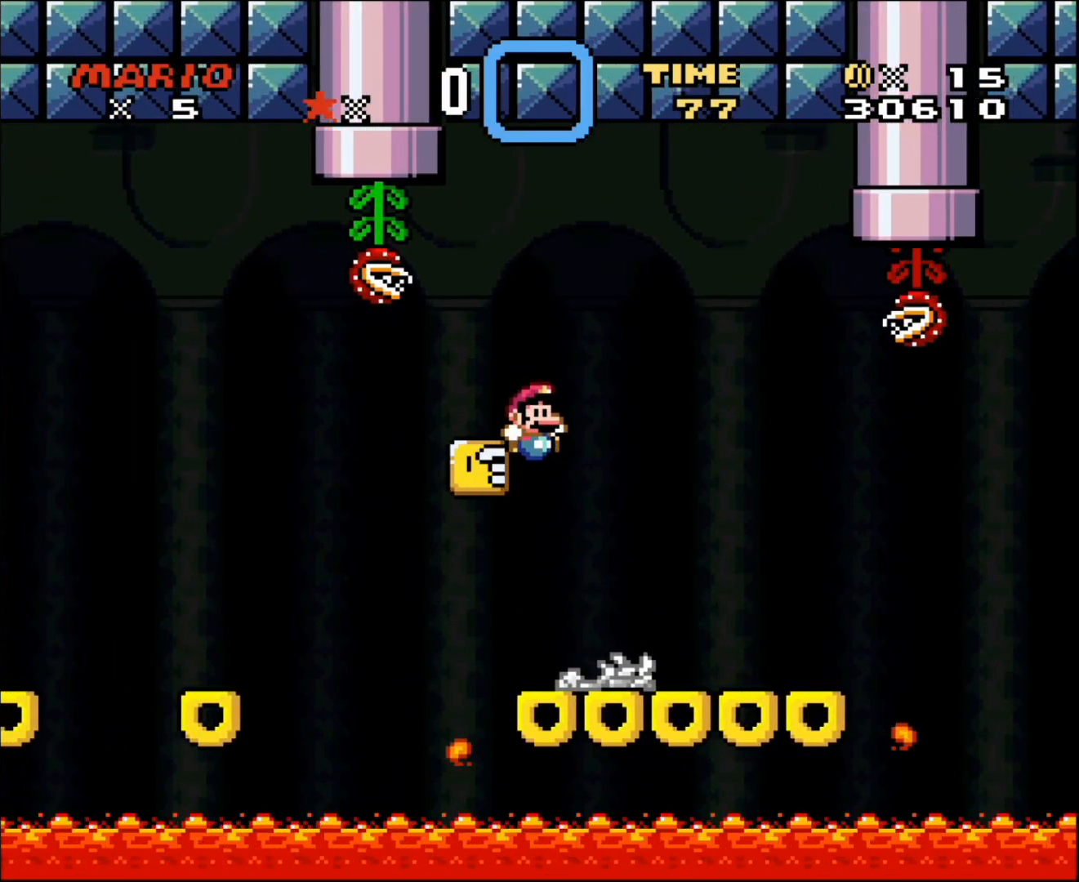
{"buttons": ["Y", "DPAD_RIGHT"], "events": [[33, "DPAD_RIGHT", "up"], [317, "B", "up"], [417, "DPAD_RIGHT", "down"], [417, "Y", "up"], [467, "Y", "down"]]}
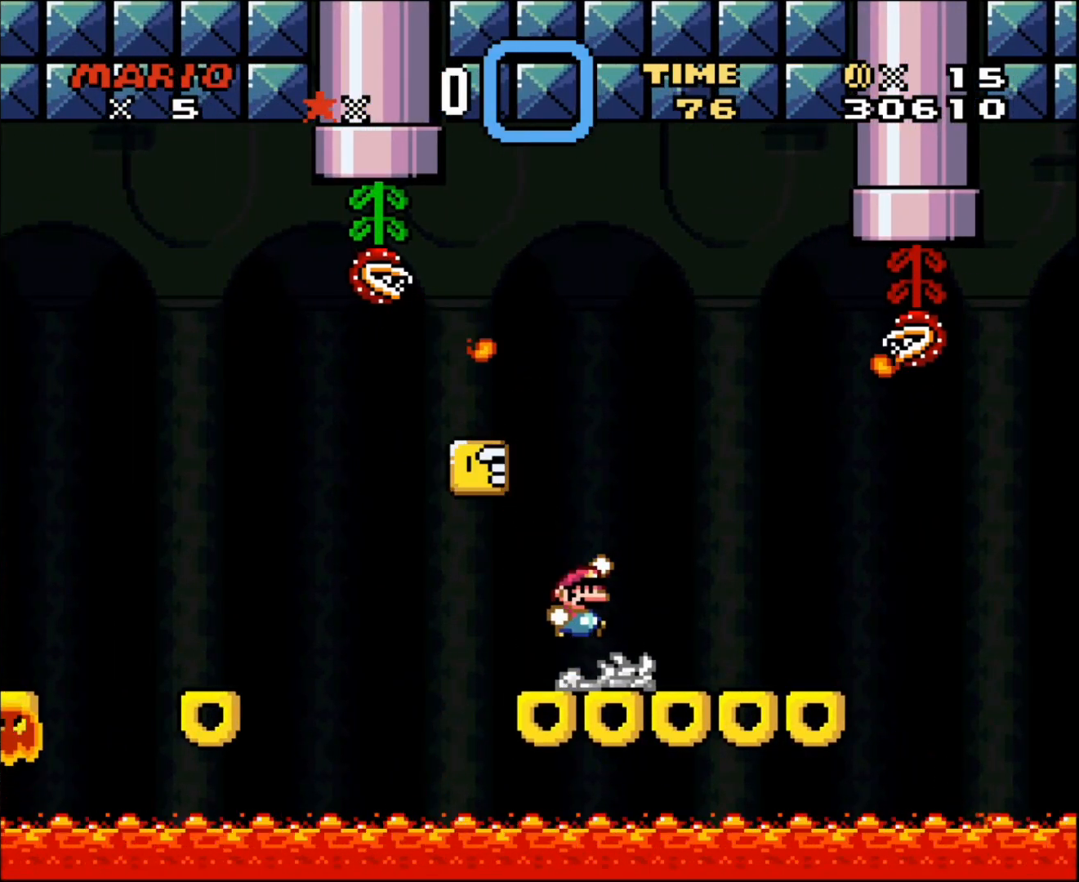
{"buttons": ["Y", "DPAD_LEFT"], "events": [[100, "B", "down"], [250, "B", "up"], [283, "DPAD_RIGHT", "up"], [450, "DPAD_LEFT", "down"]]}
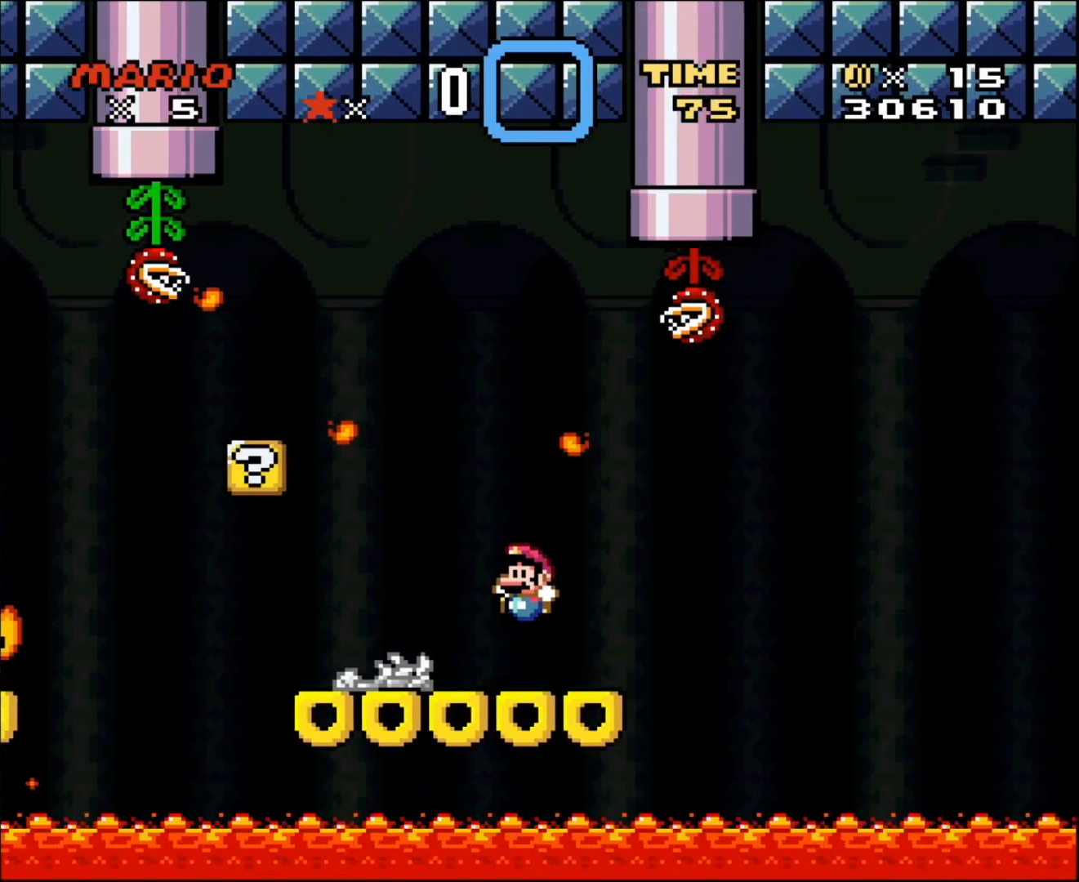
{"buttons": ["Y", "DPAD_LEFT"], "events": []}
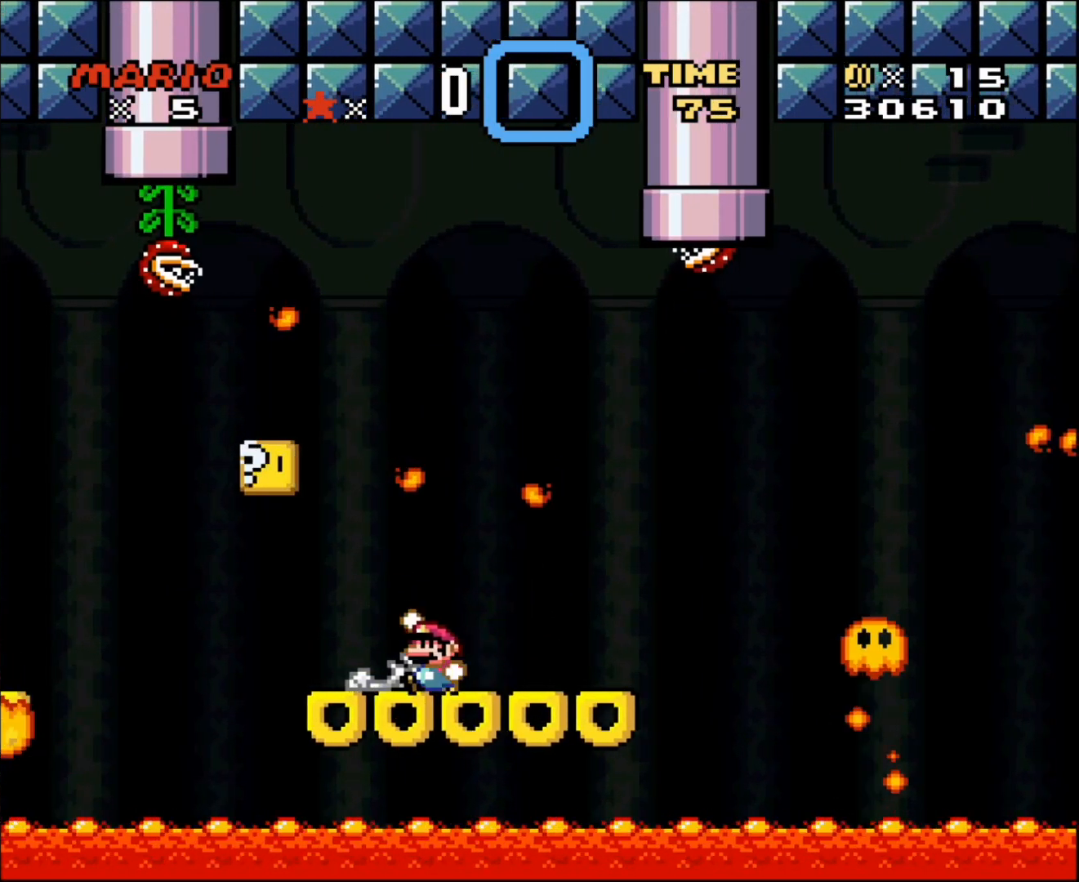
{"buttons": ["Y", "DPAD_LEFT"], "events": [[67, "B", "down"], [100, "DPAD_LEFT", "up"], [133, "DPAD_RIGHT", "down"], [250, "DPAD_LEFT", "down"], [250, "DPAD_RIGHT", "up"], [350, "B", "up"], [467, "B", "down"], [500, "B", "up"]]}
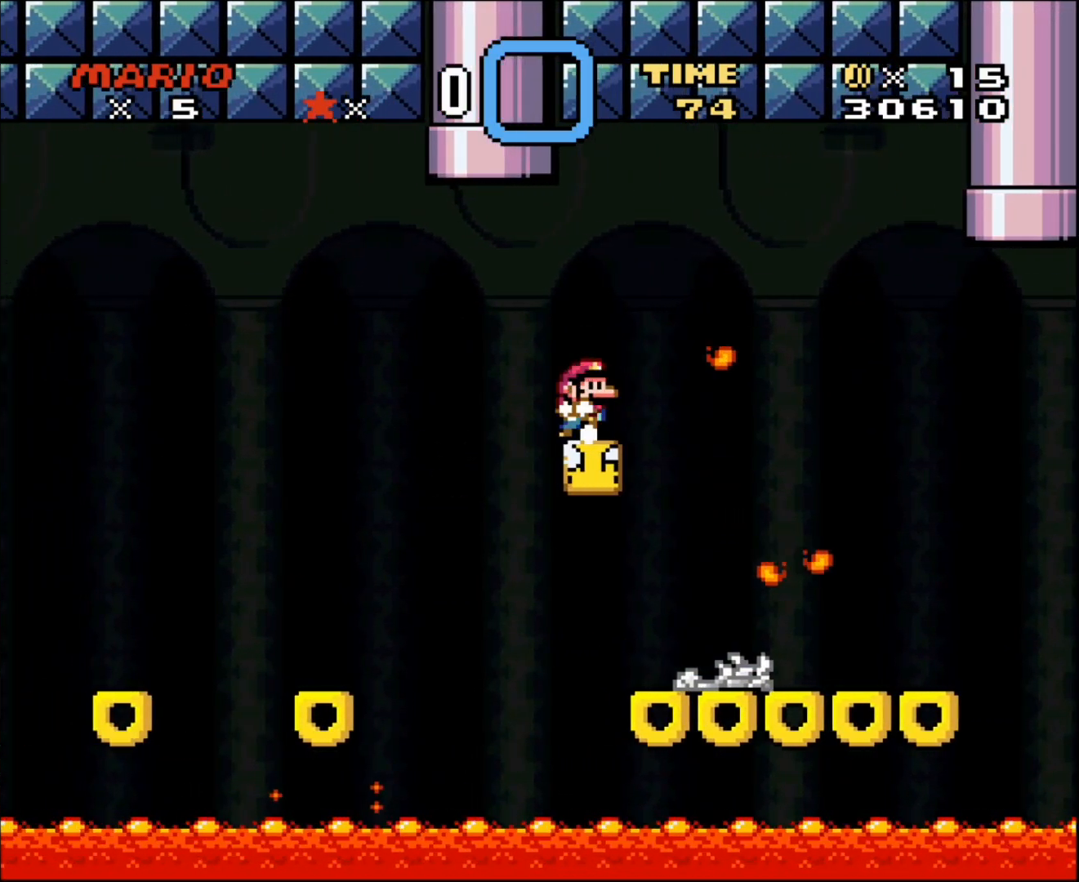
{"buttons": ["Y", "DPAD_LEFT"], "events": [[67, "DPAD_LEFT", "up"], [100, "Y", "up"], [133, "DPAD_RIGHT", "down"], [133, "Y", "down"], [250, "DPAD_RIGHT", "up"], [500, "DPAD_LEFT", "down"]]}
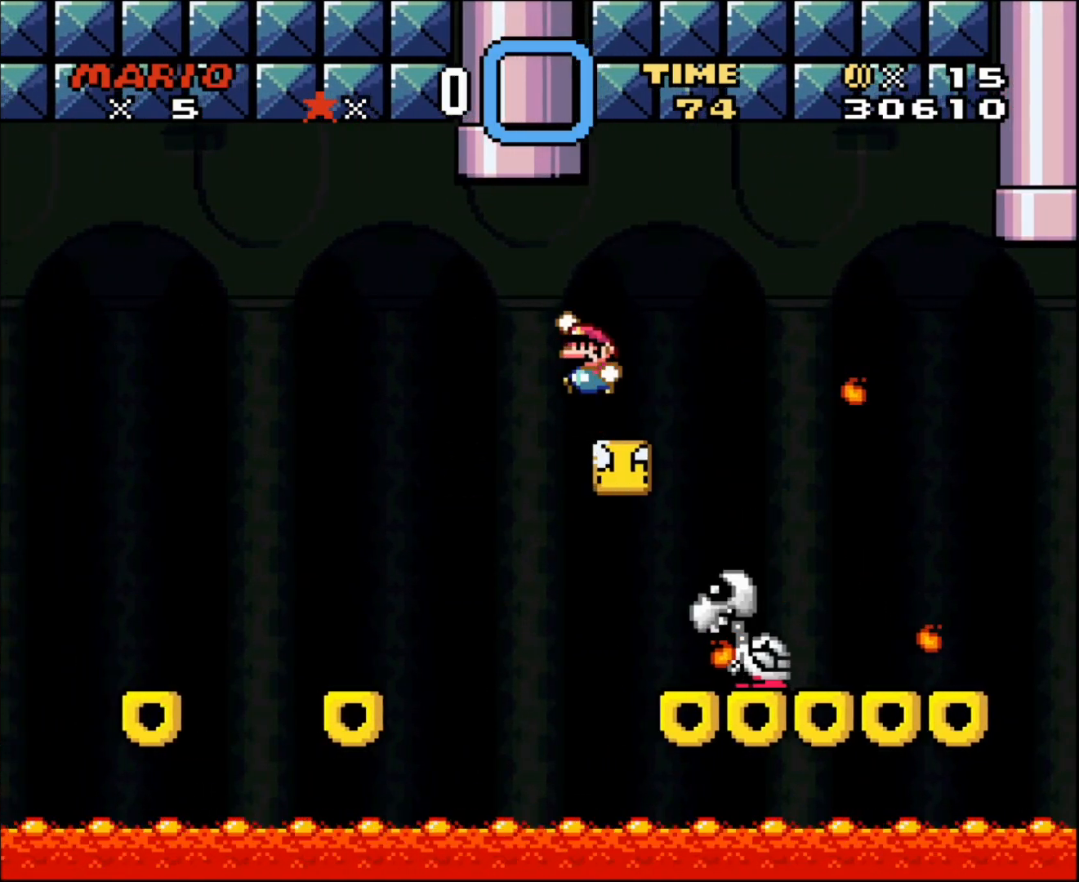
{"buttons": ["B", "Y", "DPAD_UP", "DPAD_RIGHT"], "events": [[100, "B", "down"], [100, "DPAD_UP", "down"], [317, "DPAD_LEFT", "up"], [350, "DPAD_RIGHT", "down"]]}
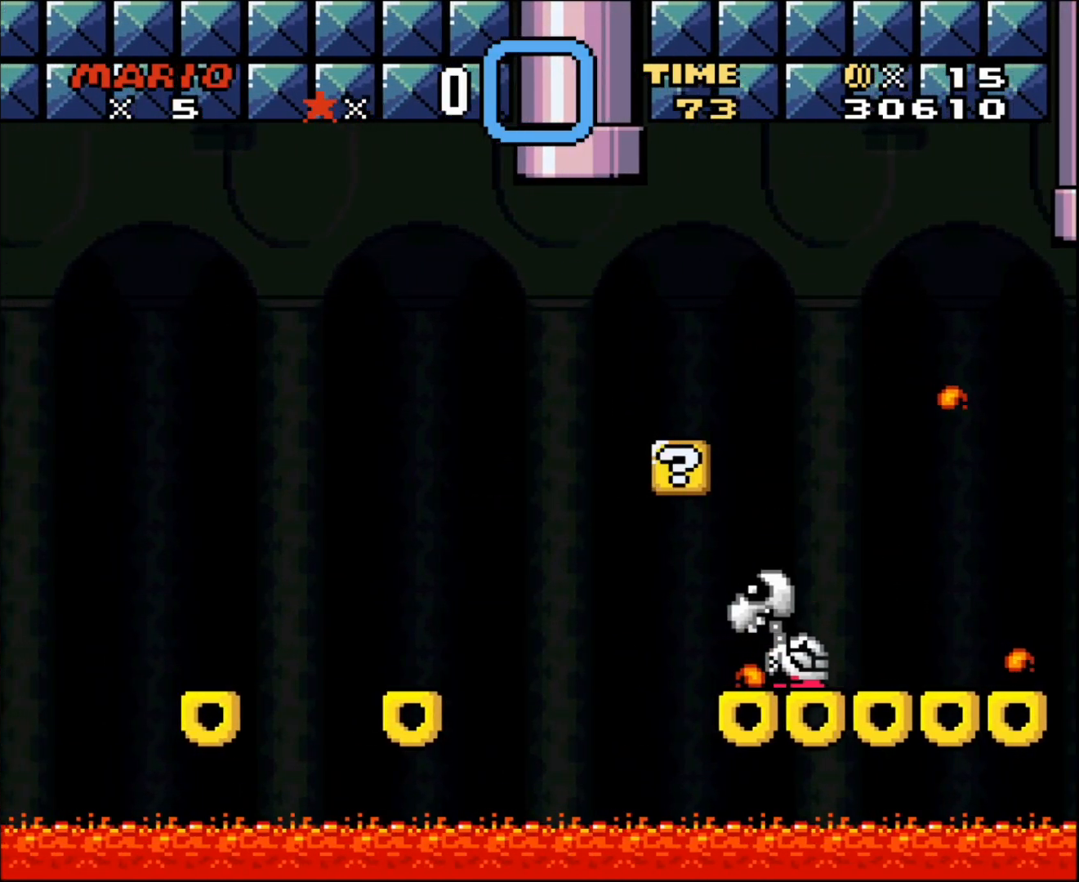
{"buttons": ["B"], "events": [[250, "DPAD_UP", "up"], [283, "DPAD_RIGHT", "up"], [500, "Y", "up"]]}
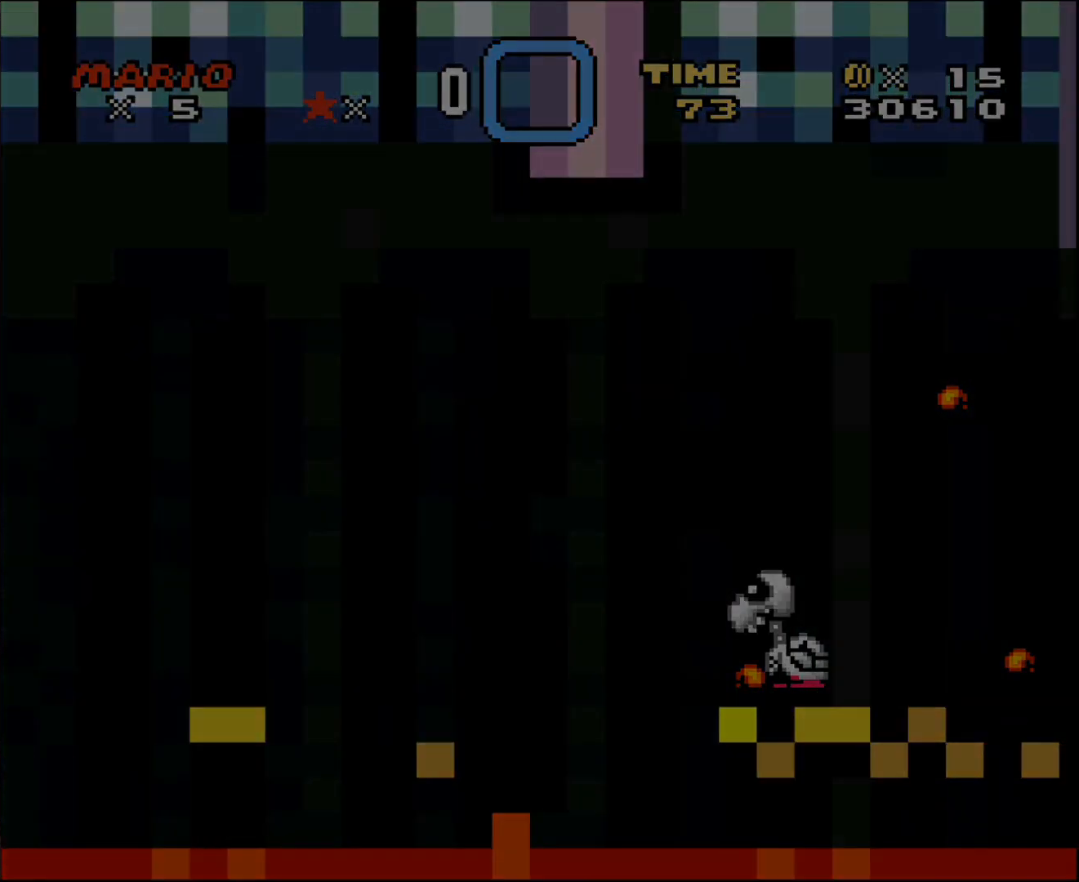
{"buttons": [], "events": [[100, "B", "up"]]}
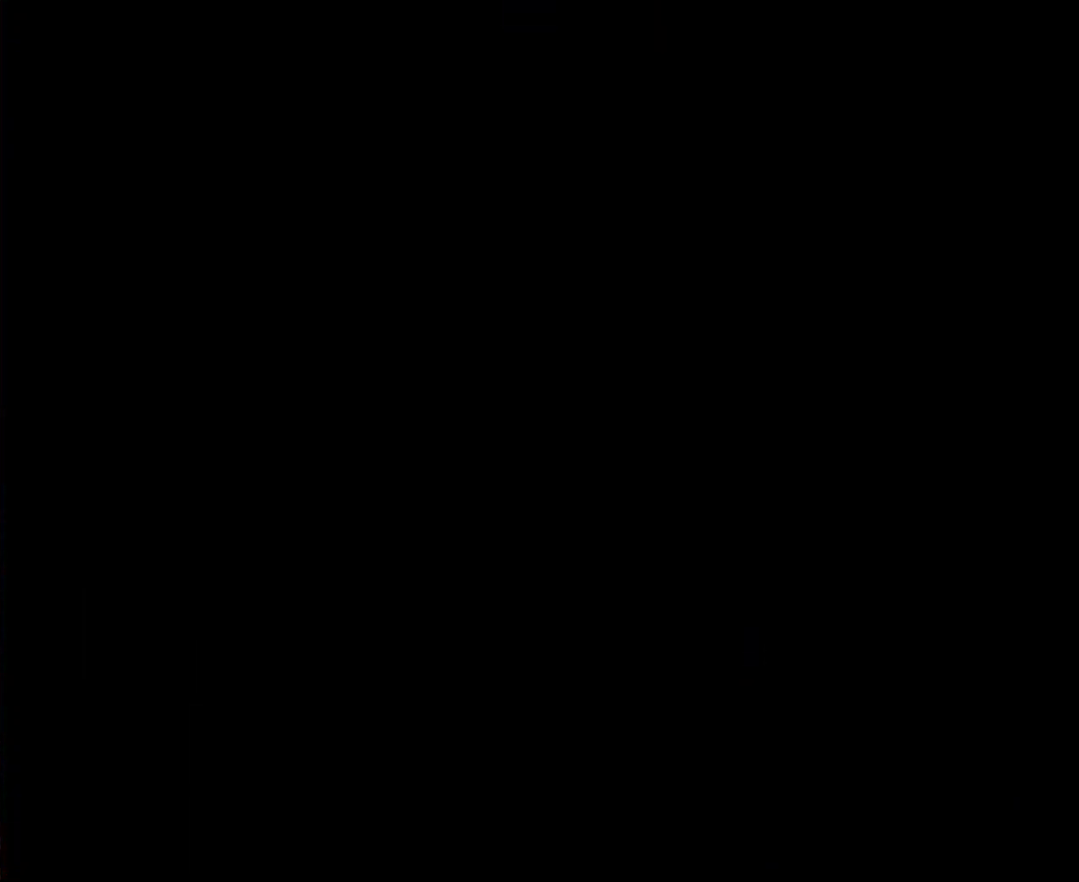
{"buttons": ["B", "Y"], "events": [[100, "B", "down"], [133, "Y", "down"]]}